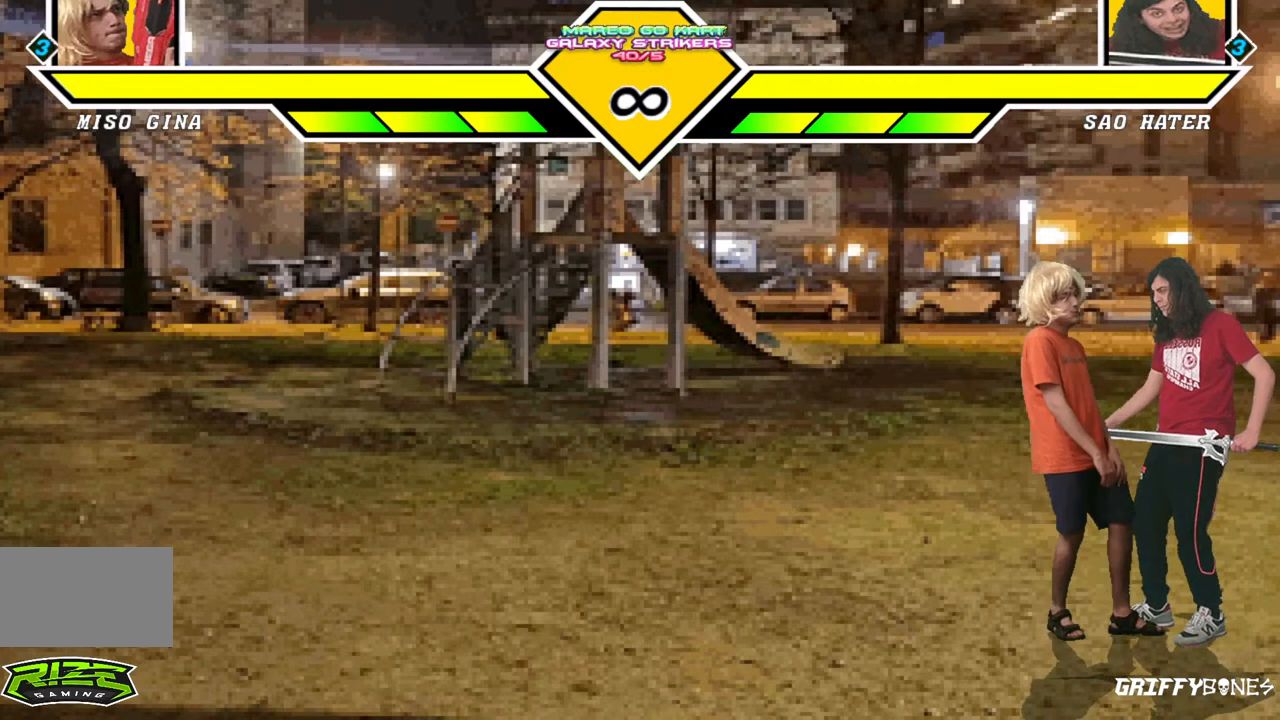
Gameplay with a controller (arcade stick); each line is a JSON object with the inputs held at the frame after it (dt_ms = milliseconds from this image to that frame). "events" lists button and stick changes between this image and that frame as [ms after this image, input, new state], when the widget could be followed in between. Not read: L3 R3.
{"dt_ms": 500, "buttons": [], "events": [[150, "DPAD_DOWN", "down"], [233, "DPAD_RIGHT", "down"], [267, "DPAD_DOWN", "up"], [333, "DPAD_RIGHT", "up"]]}
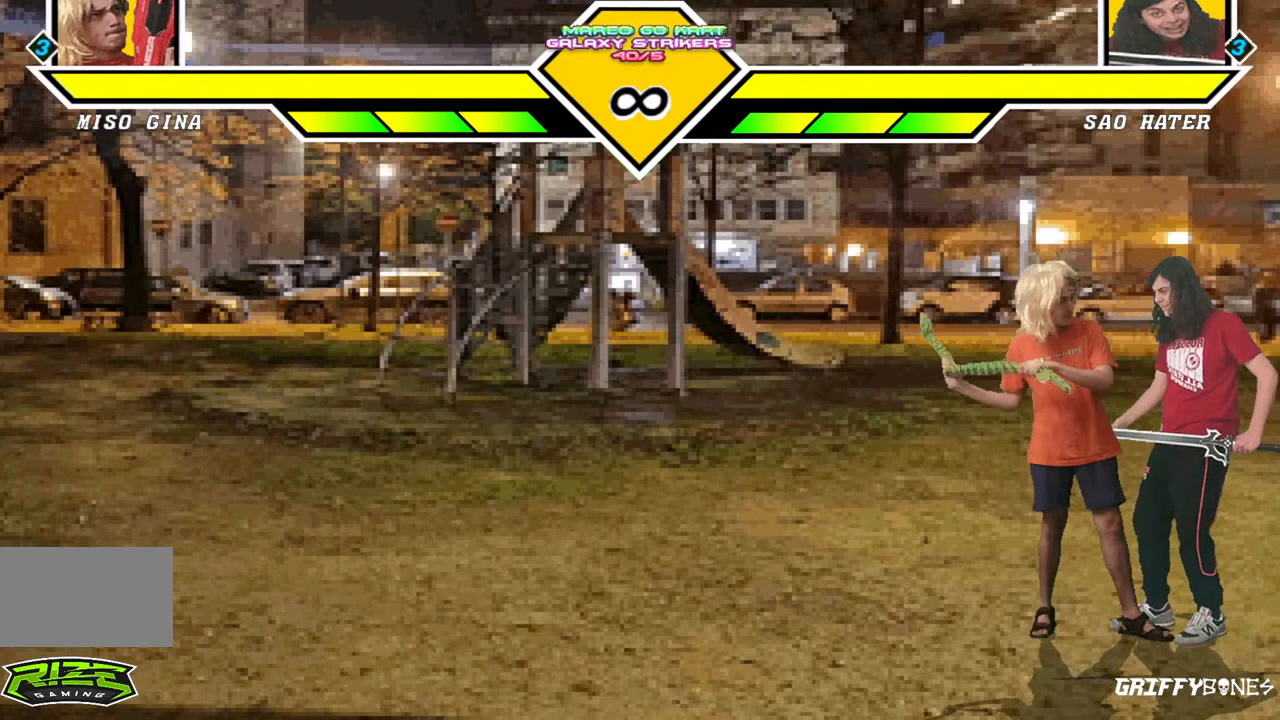
{"dt_ms": 500, "buttons": [], "events": []}
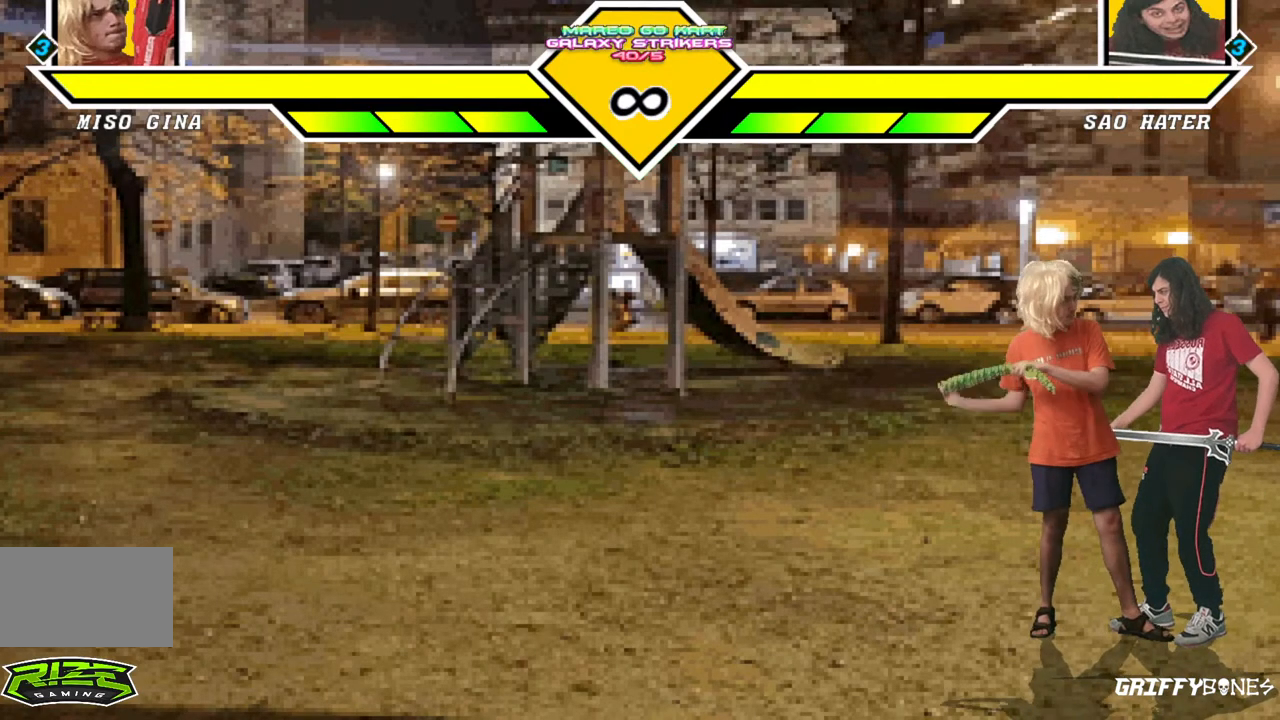
{"dt_ms": 500, "buttons": ["DPAD_DOWN"], "events": [[433, "DPAD_DOWN", "down"]]}
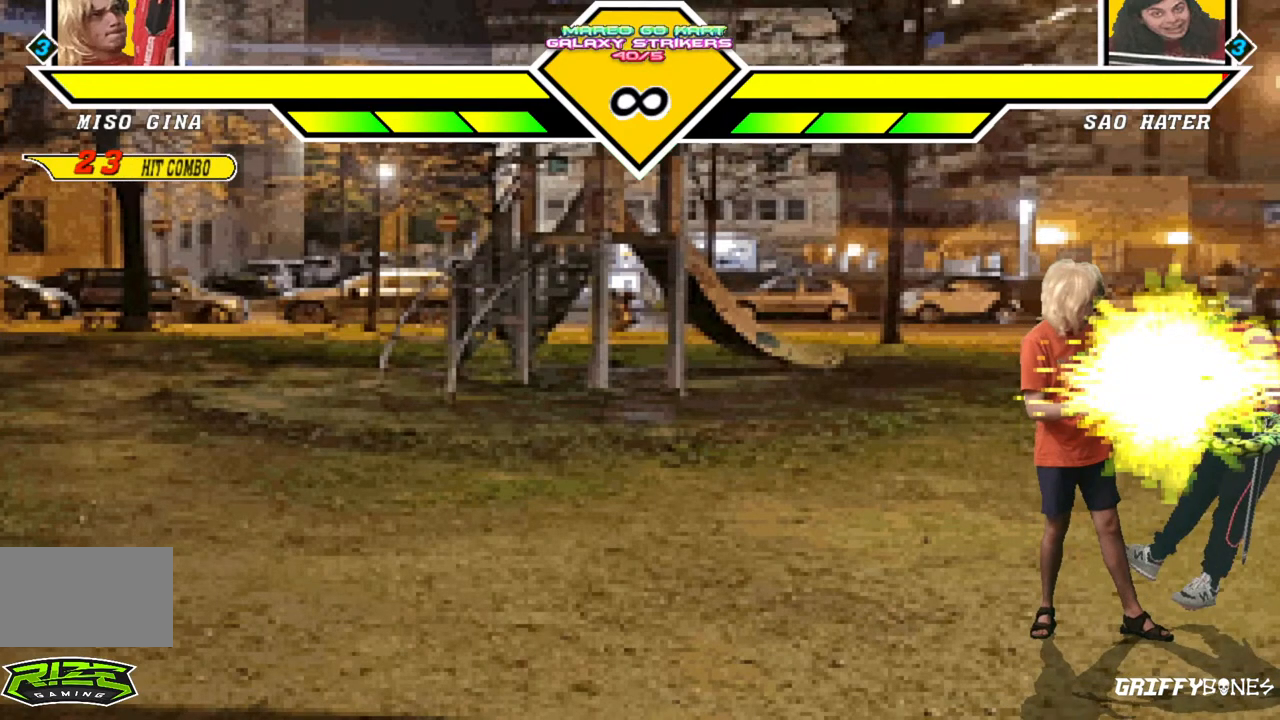
{"dt_ms": 500, "buttons": [], "events": [[17, "DPAD_RIGHT", "down"], [50, "DPAD_DOWN", "up"], [117, "DPAD_RIGHT", "up"]]}
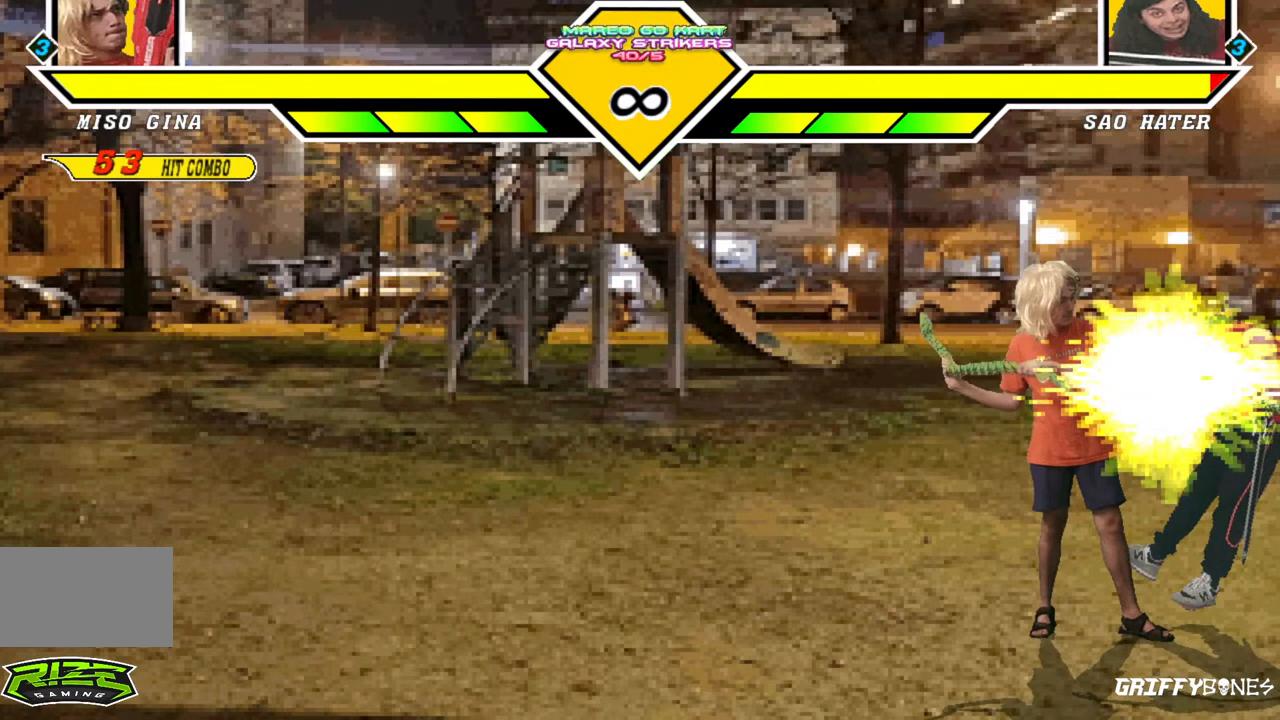
{"dt_ms": 500, "buttons": ["DPAD_DOWN"], "events": [[450, "DPAD_DOWN", "down"]]}
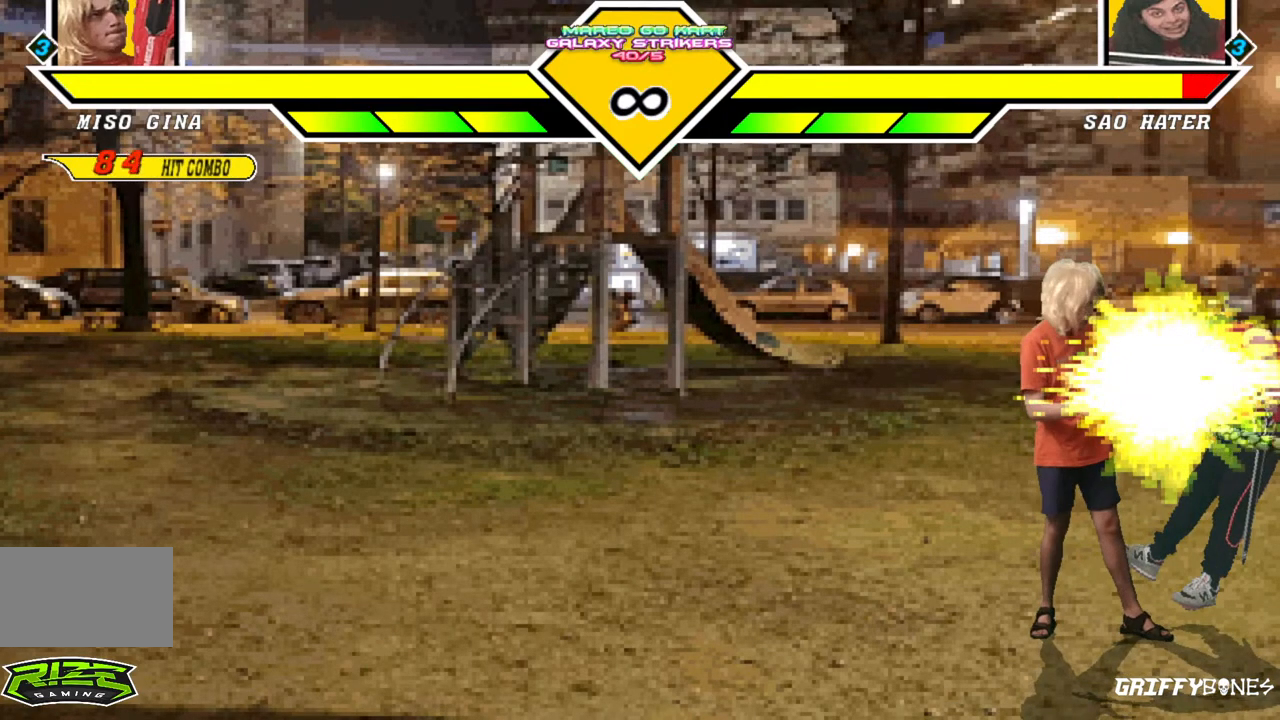
{"dt_ms": 500, "buttons": [], "events": [[17, "DPAD_LEFT", "down"], [83, "DPAD_DOWN", "up"], [133, "DPAD_LEFT", "up"]]}
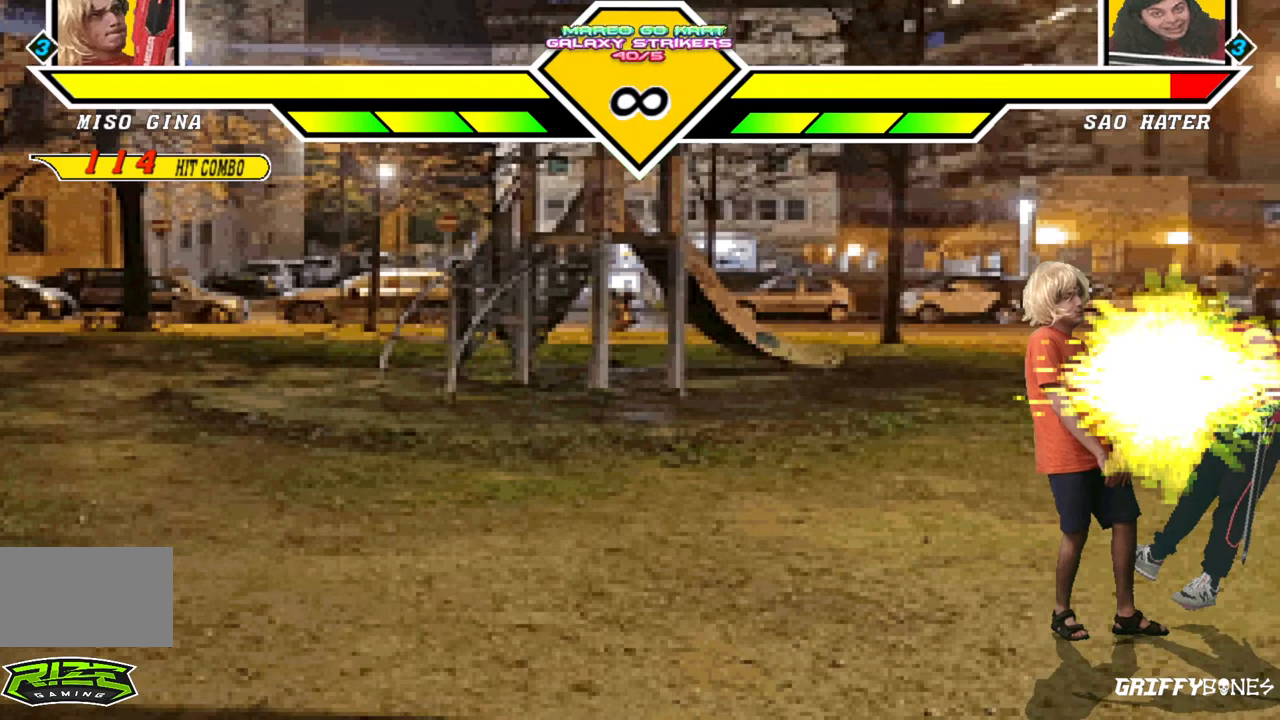
{"dt_ms": 500, "buttons": [], "events": [[17, "DPAD_DOWN", "down"], [100, "DPAD_LEFT", "down"], [150, "DPAD_DOWN", "up"], [233, "DPAD_LEFT", "up"]]}
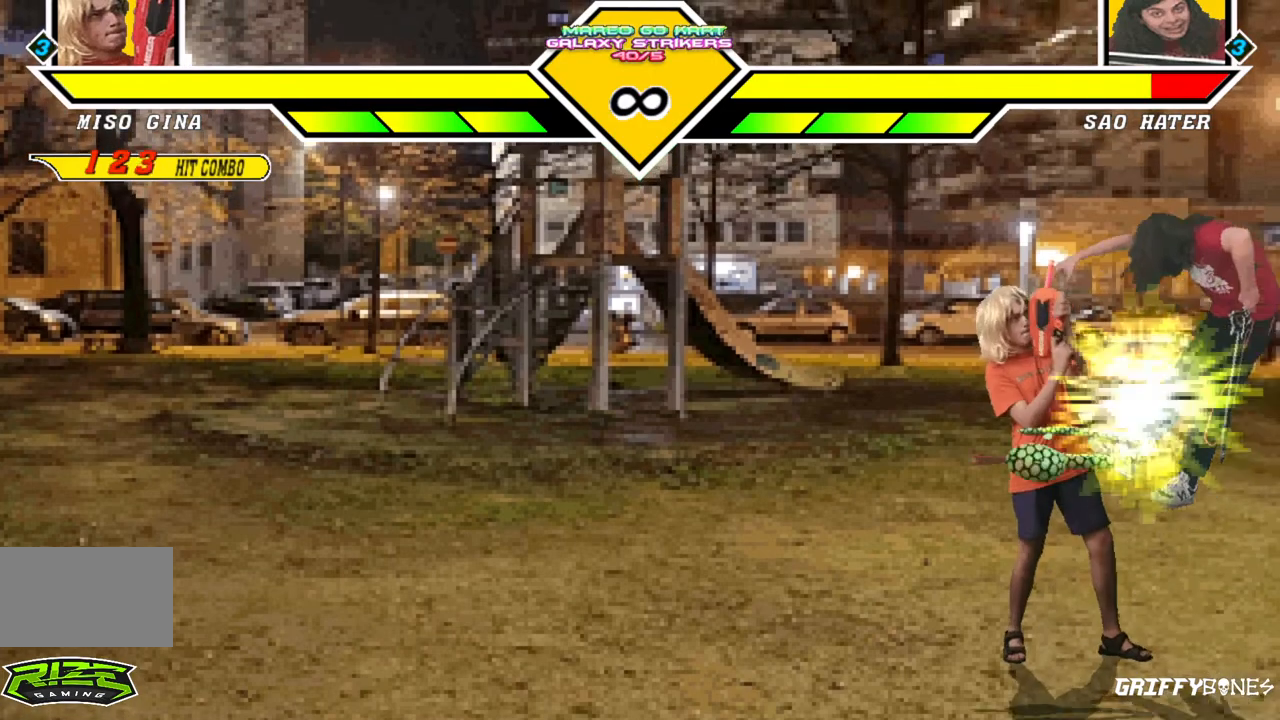
{"dt_ms": 500, "buttons": [], "events": []}
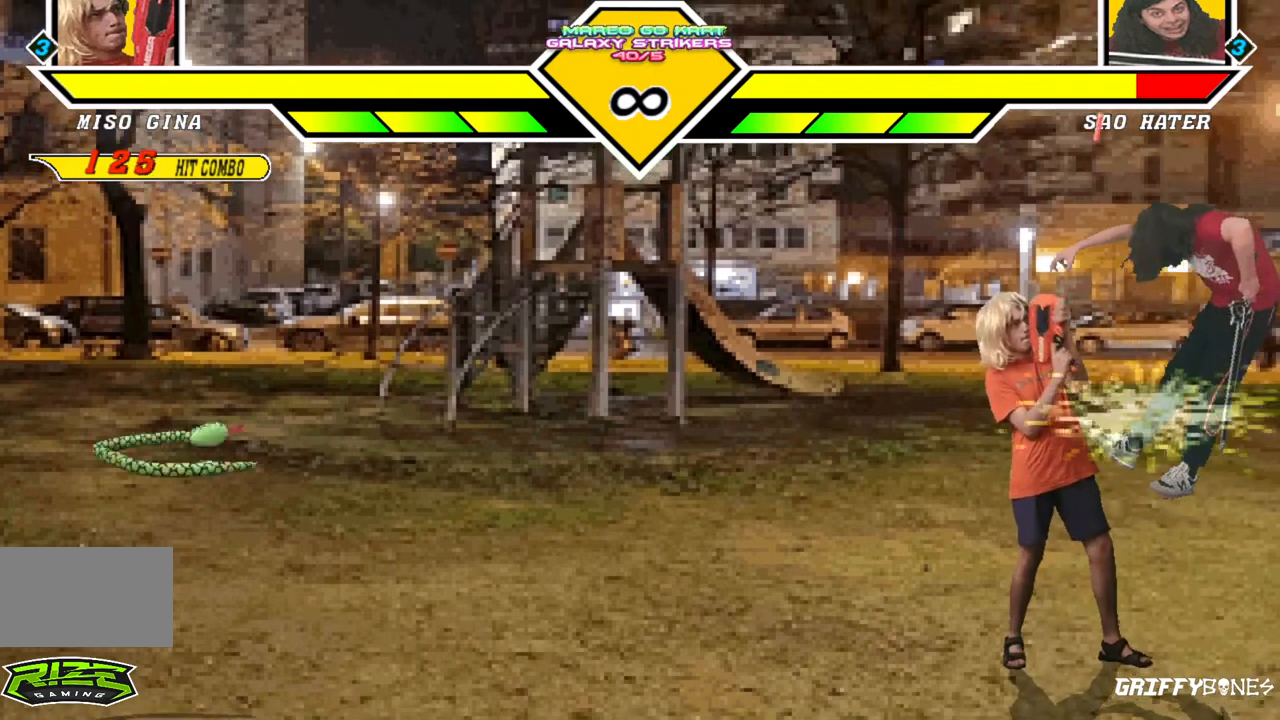
{"dt_ms": 500, "buttons": ["DPAD_DOWN"], "events": [[500, "DPAD_DOWN", "down"]]}
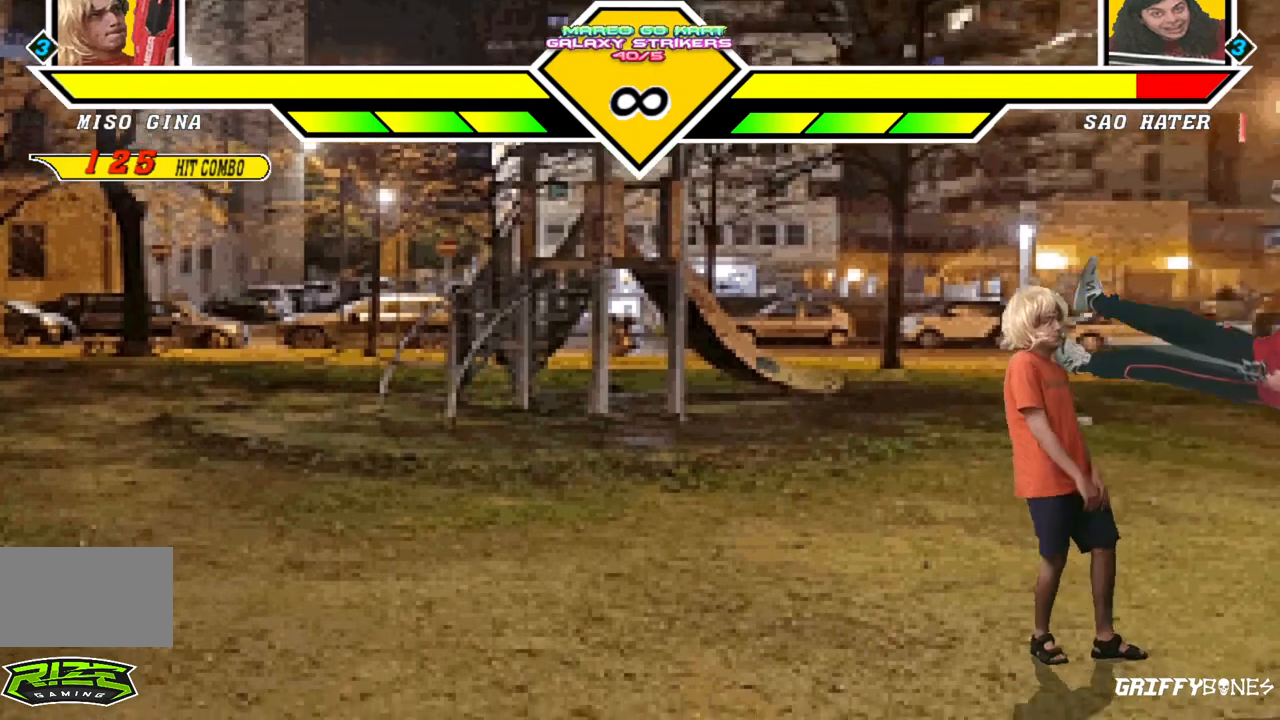
{"dt_ms": 500, "buttons": [], "events": [[83, "DPAD_RIGHT", "down"], [117, "DPAD_DOWN", "up"], [183, "DPAD_RIGHT", "up"]]}
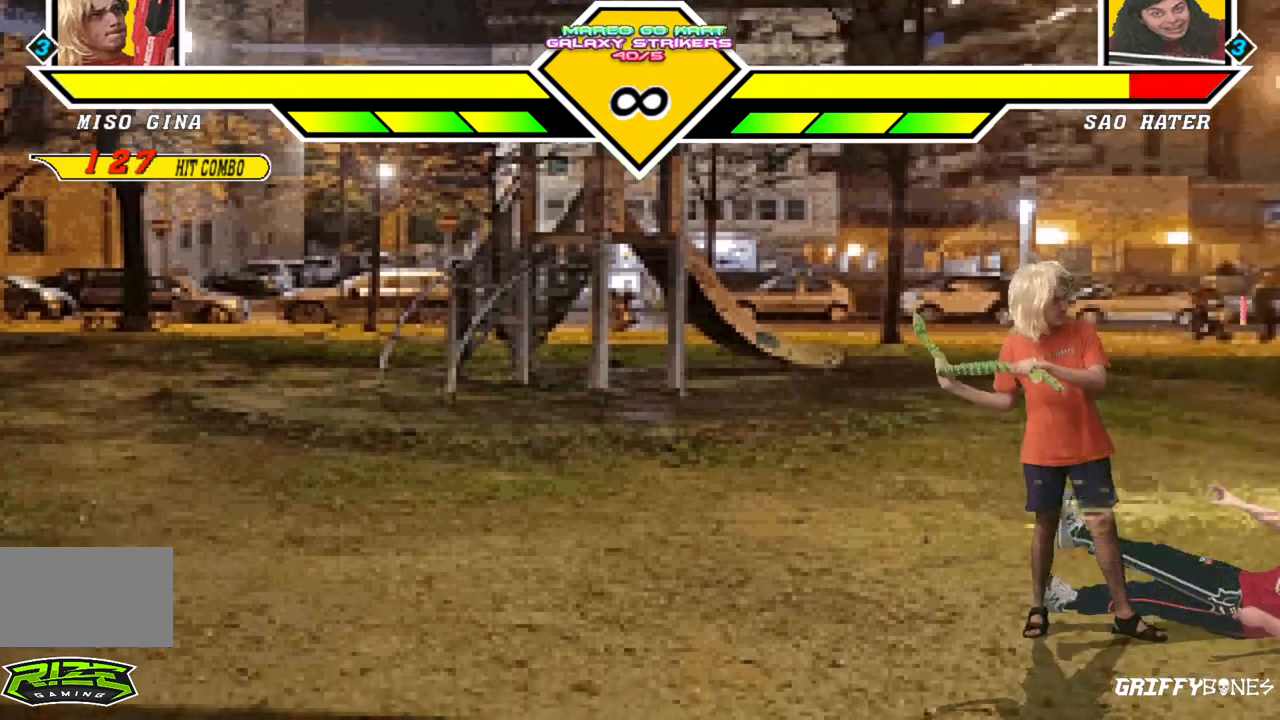
{"dt_ms": 500, "buttons": [], "events": []}
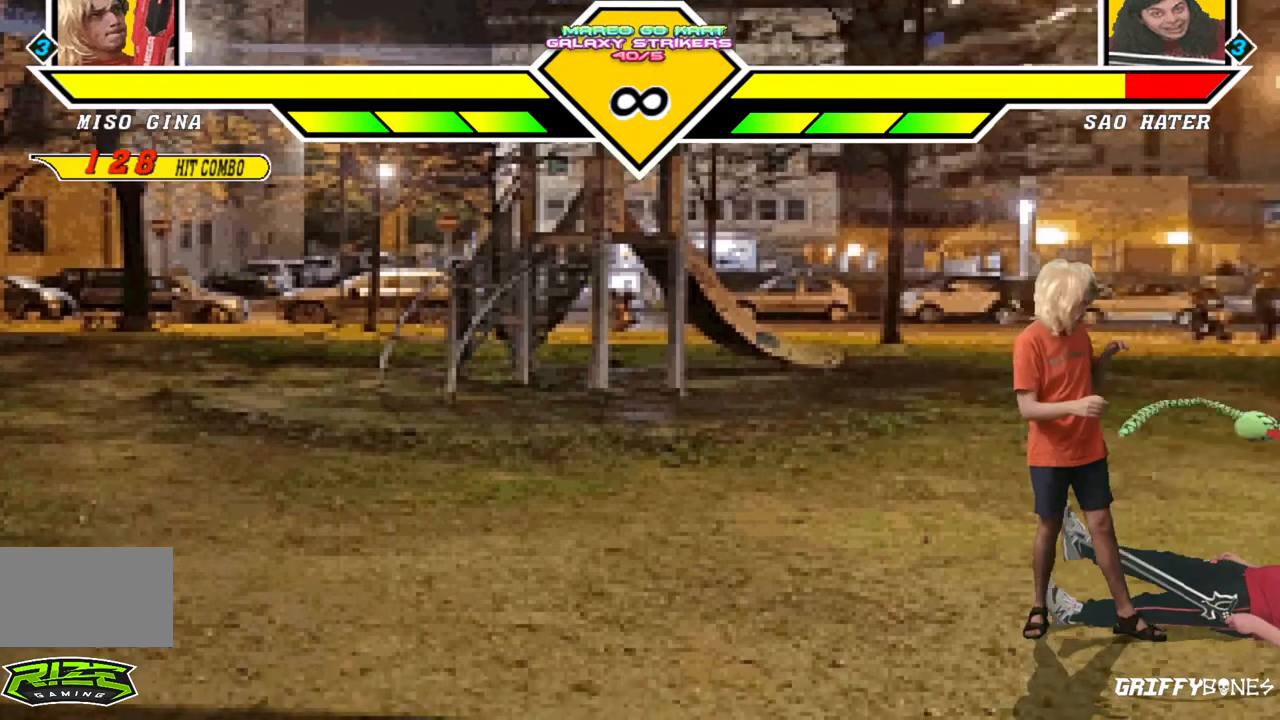
{"dt_ms": 1000, "buttons": [], "events": []}
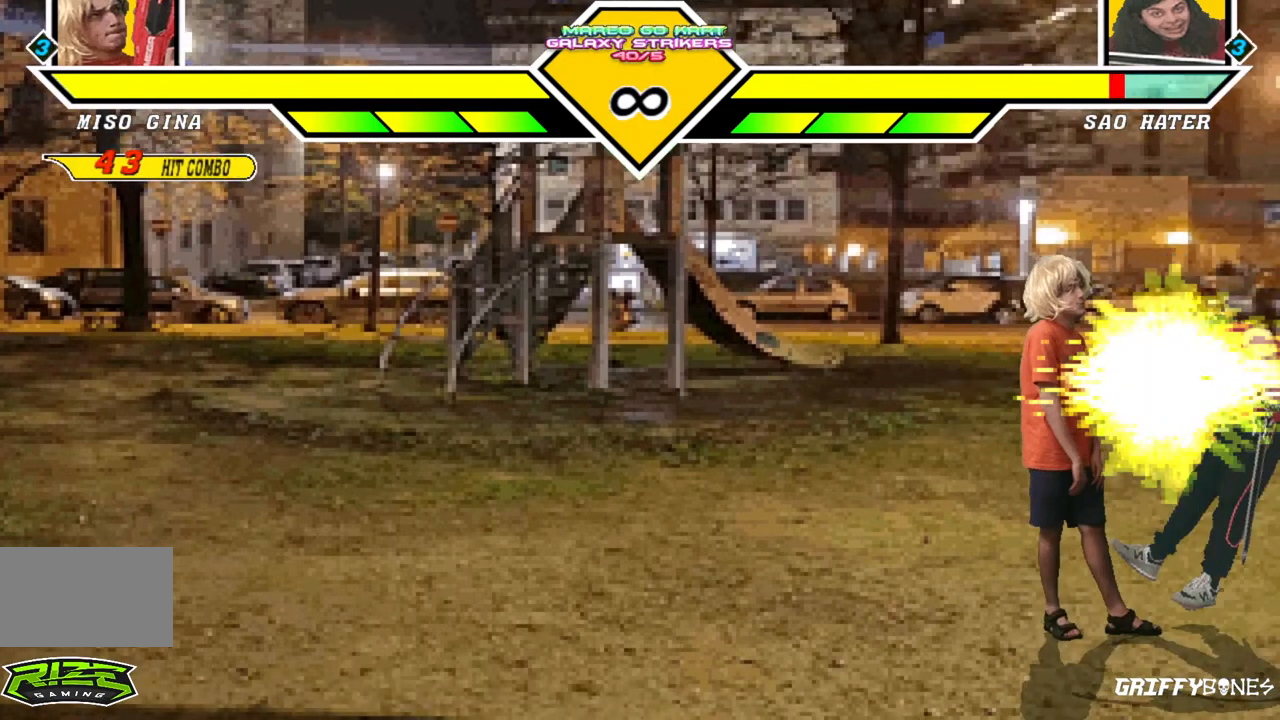
{"dt_ms": 500, "buttons": [], "events": []}
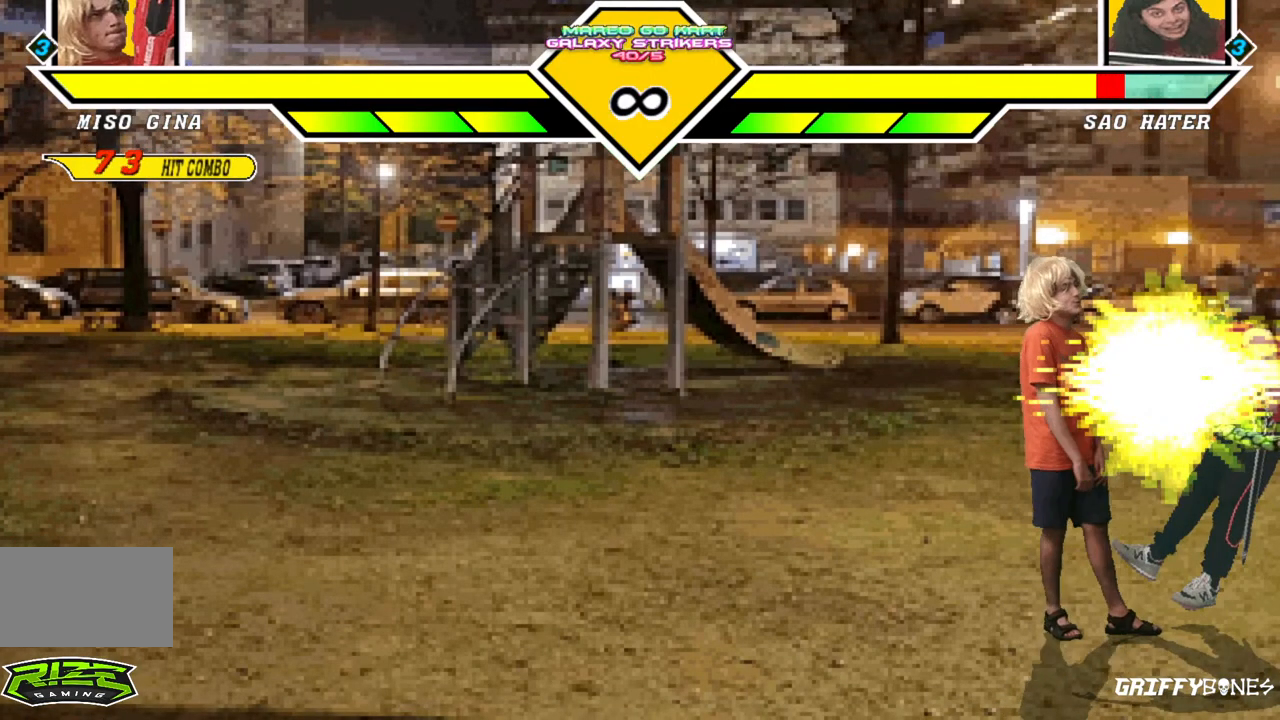
{"dt_ms": 500, "buttons": [], "events": []}
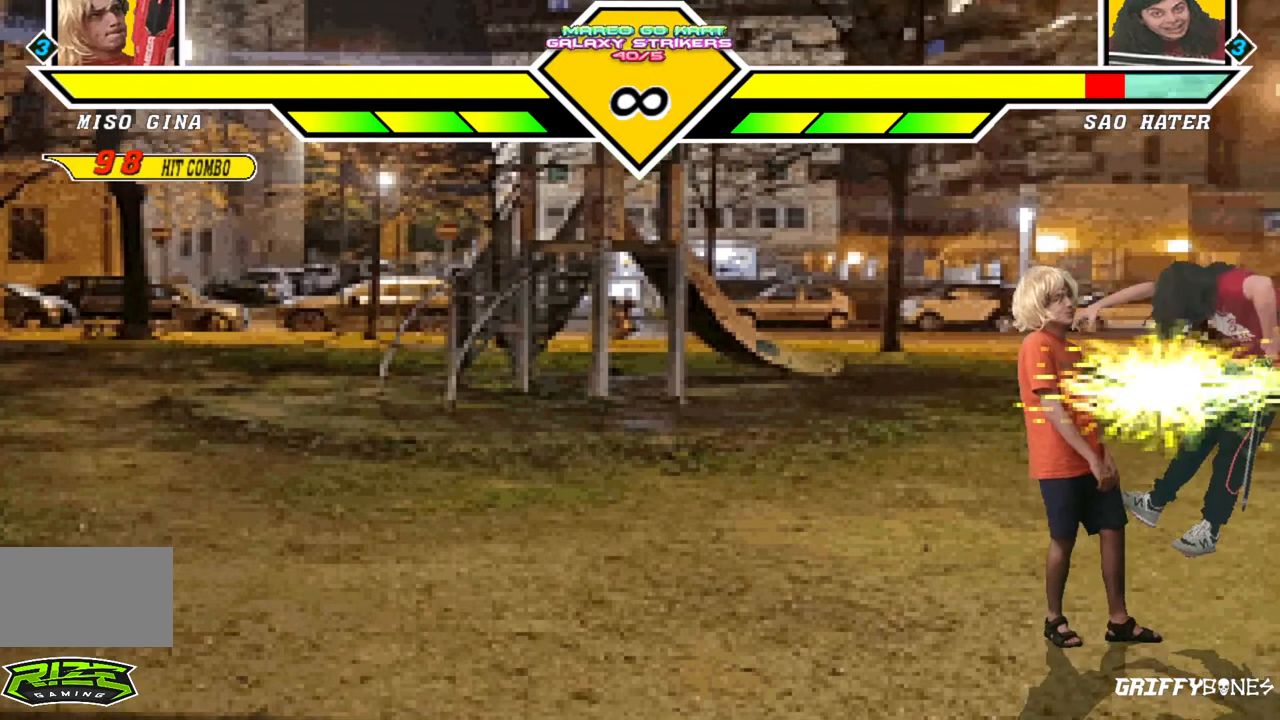
{"dt_ms": 500, "buttons": [], "events": []}
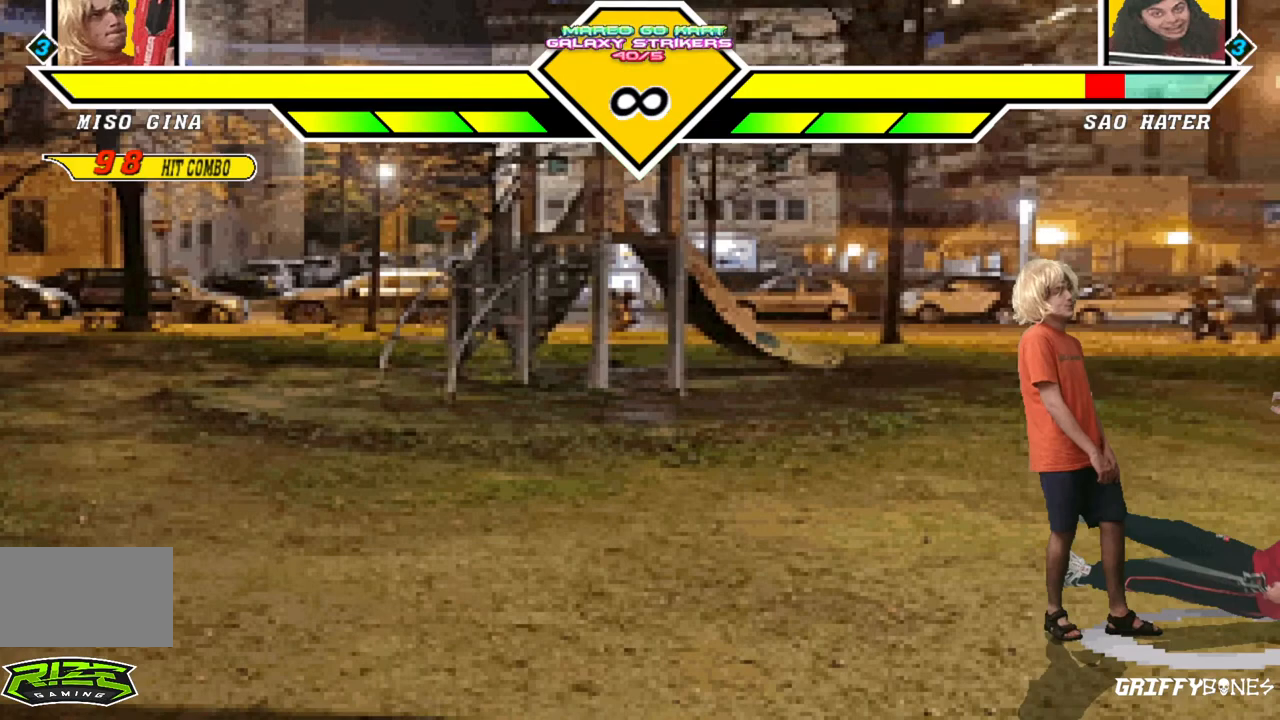
{"dt_ms": 500, "buttons": [], "events": []}
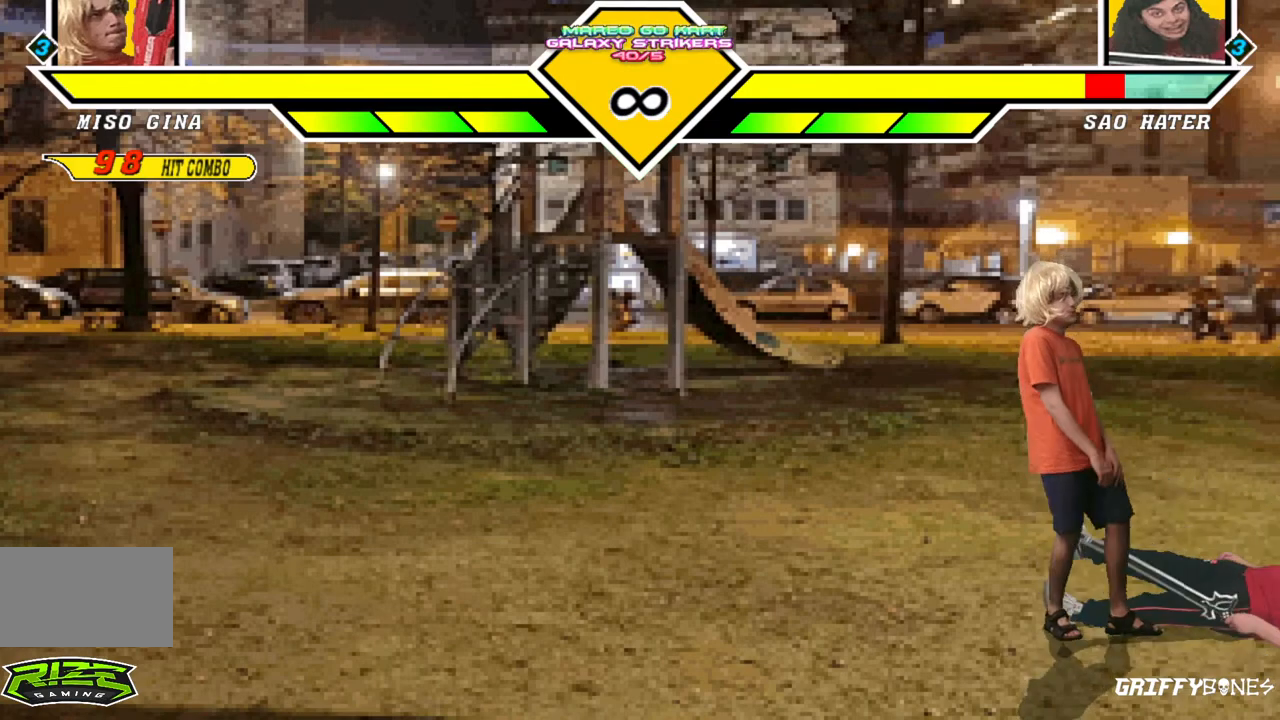
{"dt_ms": 500, "buttons": [], "events": []}
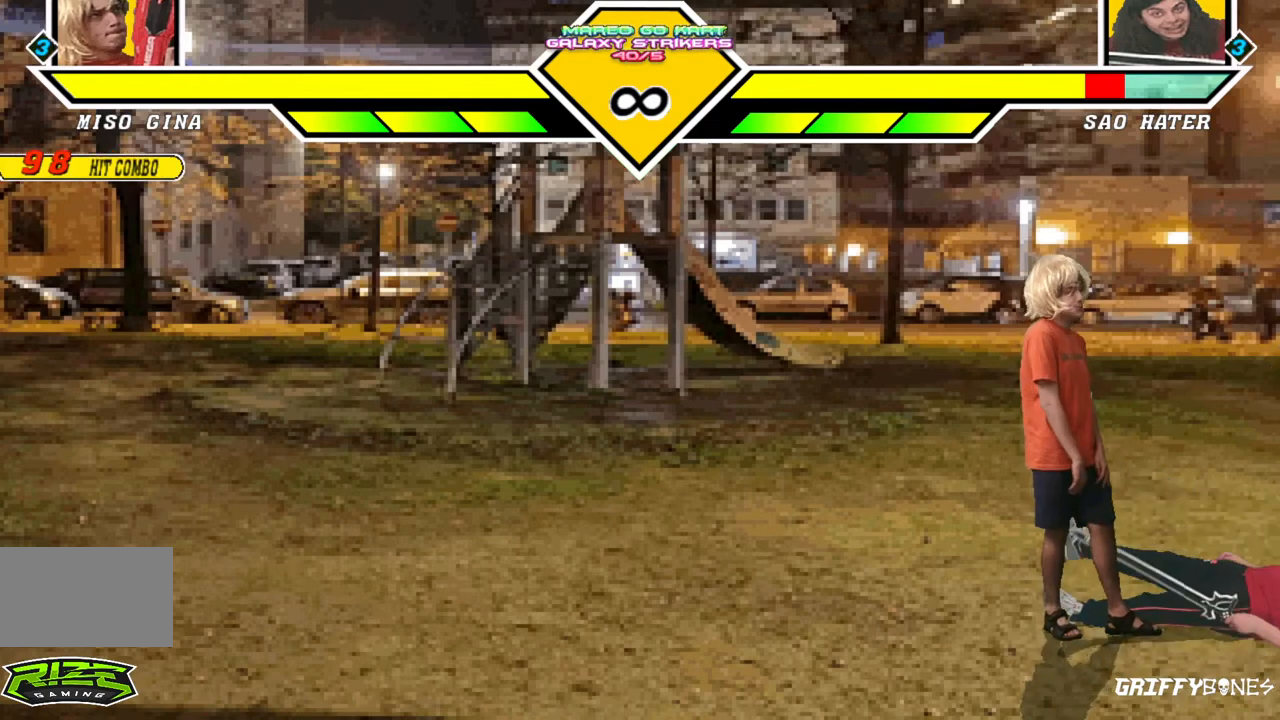
{"dt_ms": 500, "buttons": [], "events": []}
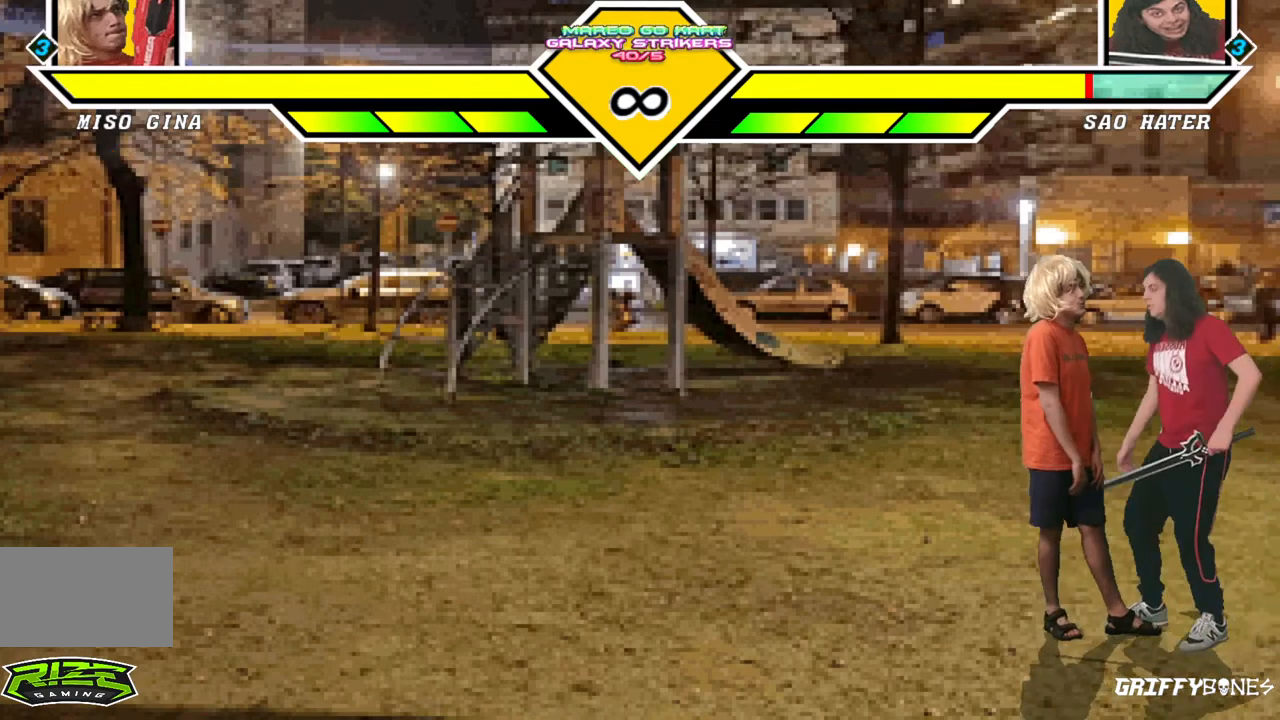
{"dt_ms": 500, "buttons": [], "events": [[283, "DPAD_DOWN", "down"], [383, "DPAD_RIGHT", "down"], [433, "DPAD_DOWN", "up"], [467, "DPAD_RIGHT", "up"]]}
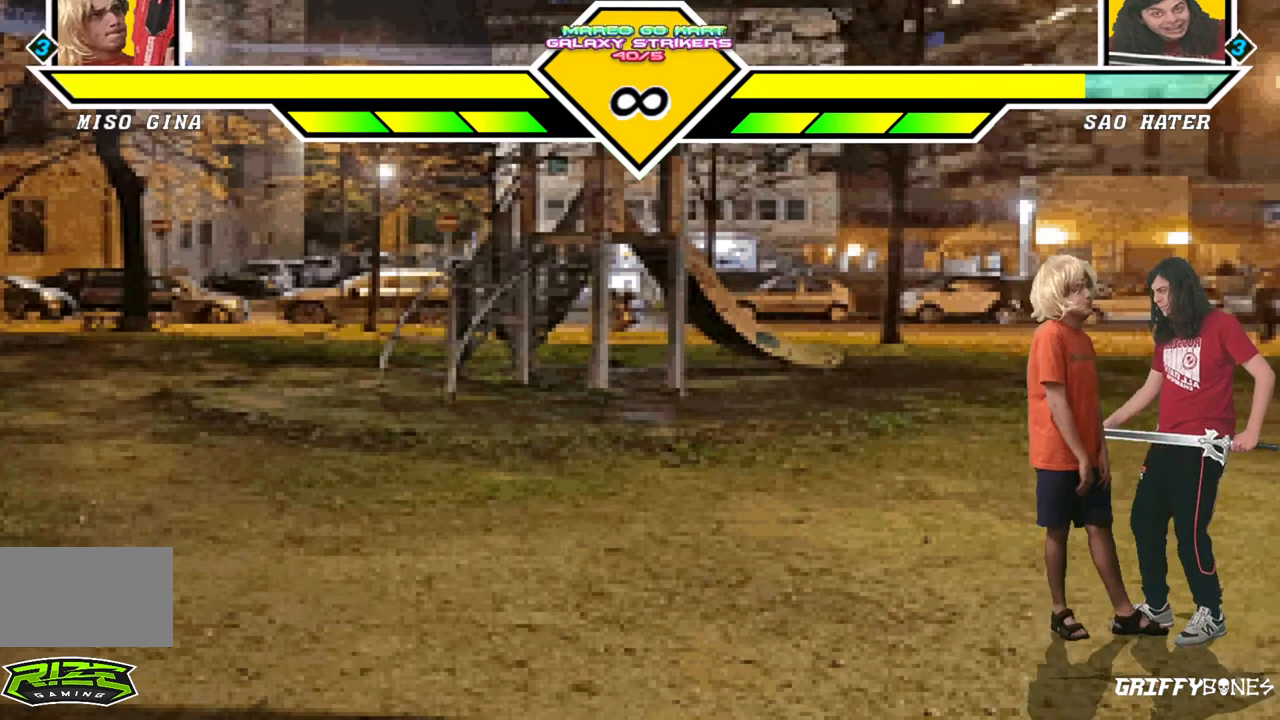
{"dt_ms": 500, "buttons": [], "events": []}
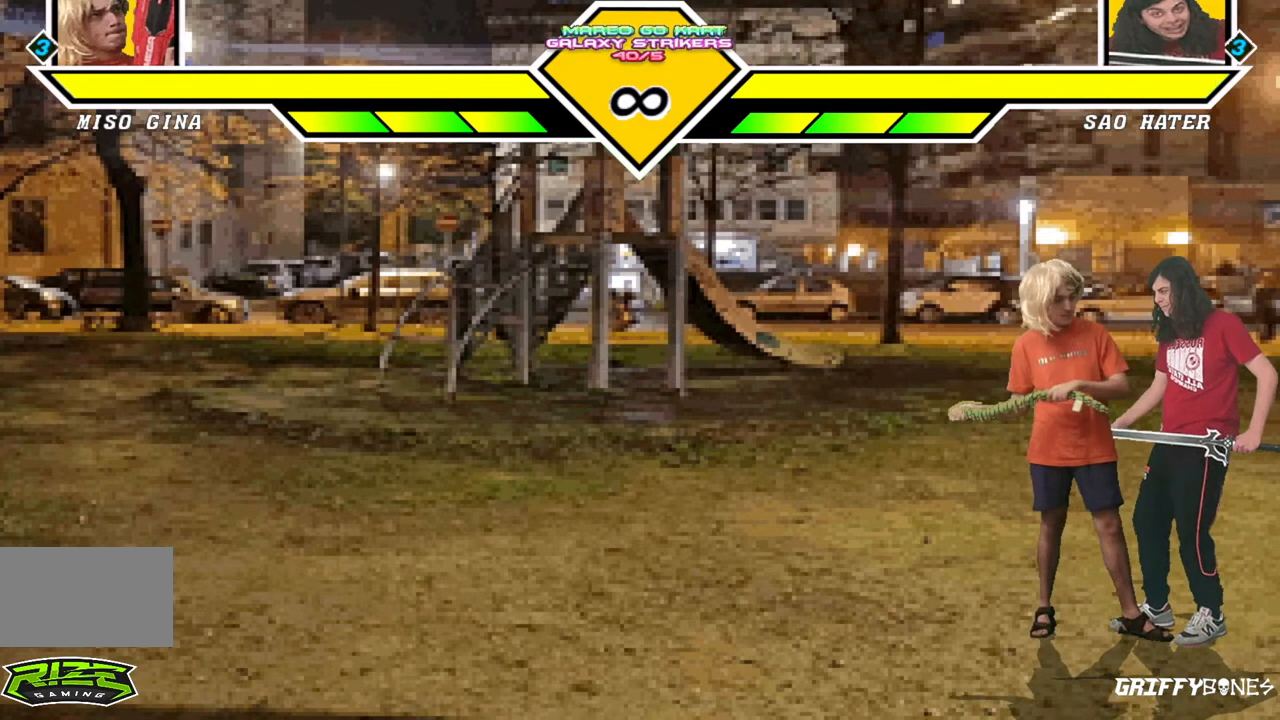
{"dt_ms": 500, "buttons": [], "events": []}
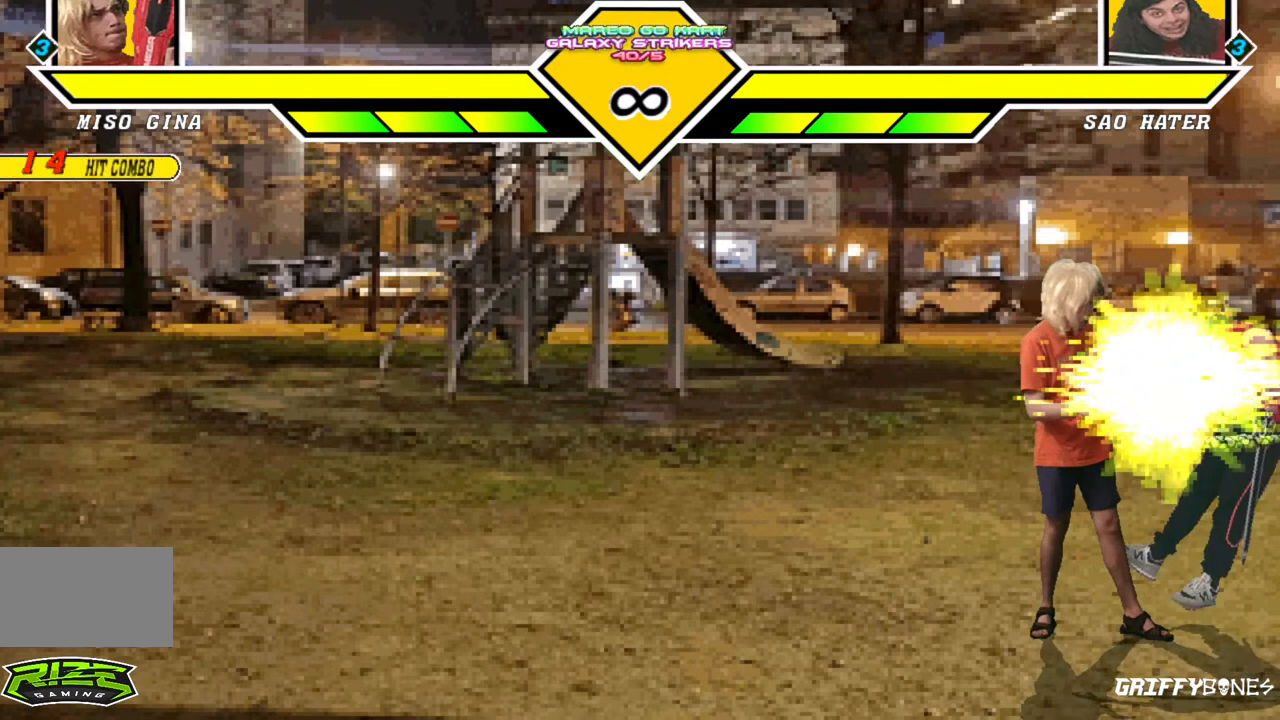
{"dt_ms": 500, "buttons": [], "events": [[150, "DPAD_DOWN", "down"], [217, "DPAD_RIGHT", "down"], [250, "DPAD_DOWN", "up"], [333, "DPAD_RIGHT", "up"]]}
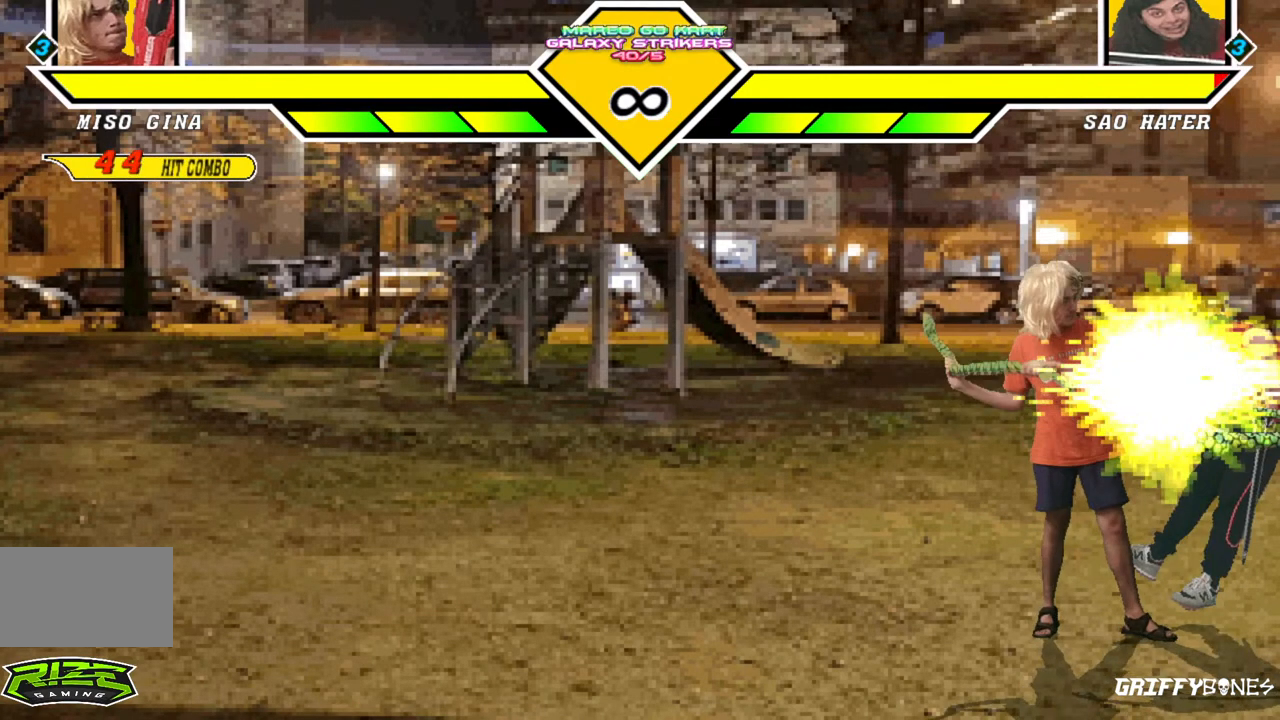
{"dt_ms": 500, "buttons": [], "events": []}
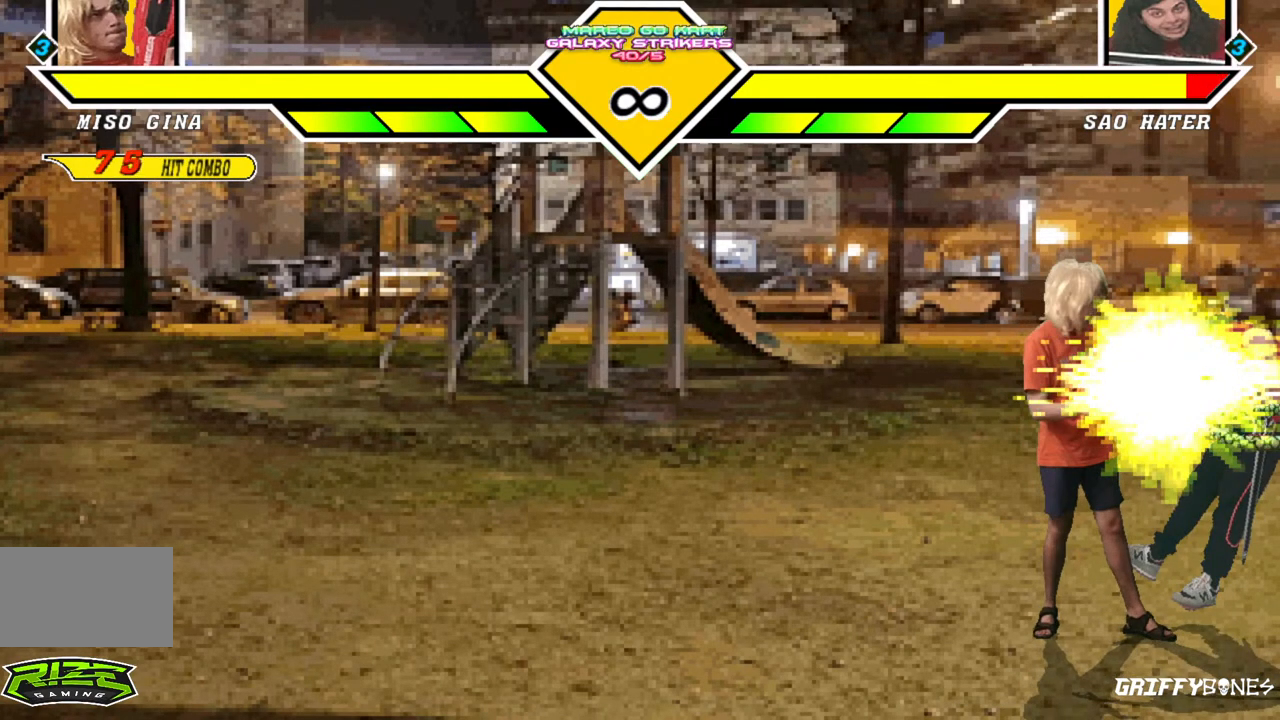
{"dt_ms": 500, "buttons": [], "events": [[217, "DPAD_DOWN", "down"], [317, "DPAD_LEFT", "down"], [400, "DPAD_DOWN", "up"], [450, "DPAD_LEFT", "up"]]}
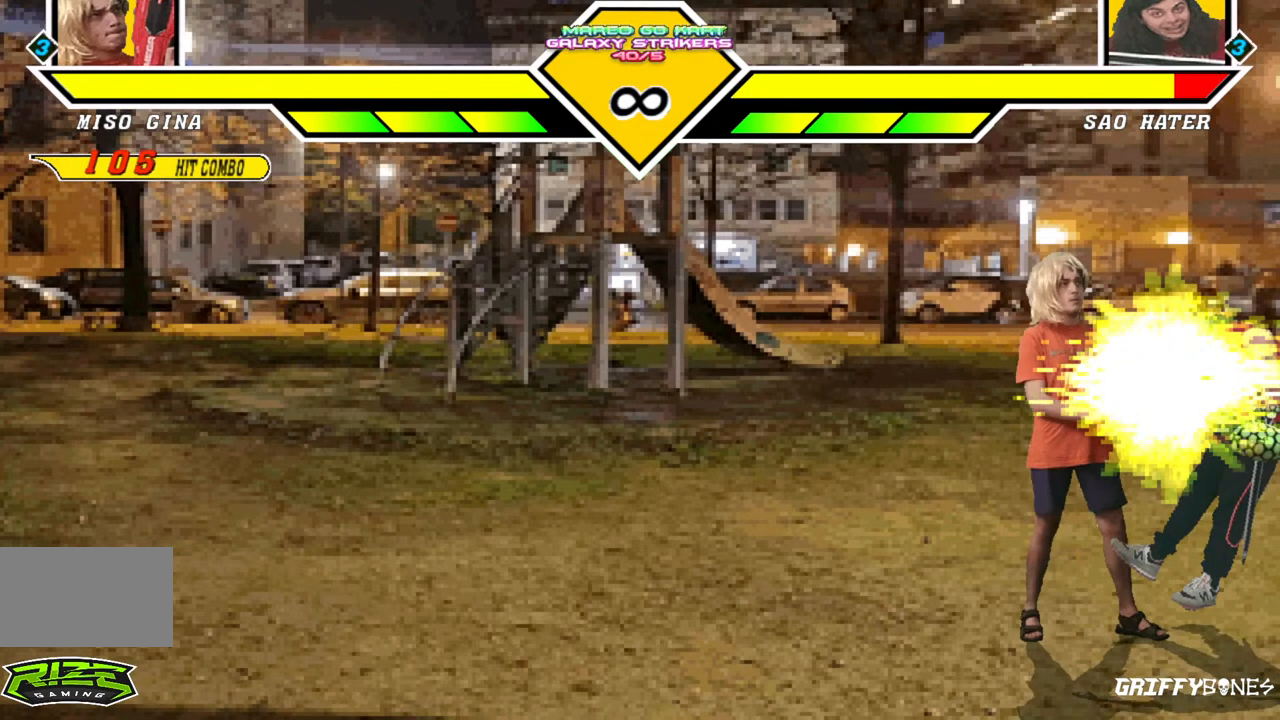
{"dt_ms": 500, "buttons": [], "events": []}
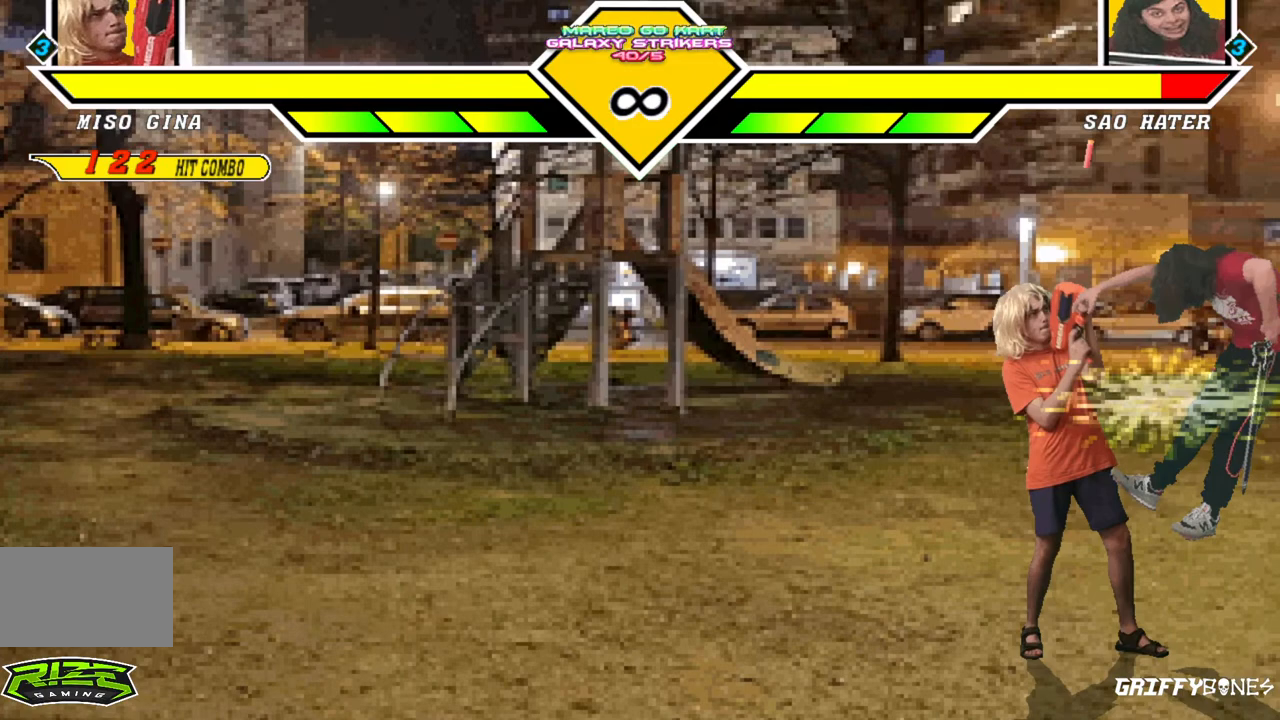
{"dt_ms": 1000, "buttons": [], "events": [[483, "DPAD_DOWN", "down"], [567, "DPAD_RIGHT", "down"], [600, "DPAD_DOWN", "up"], [650, "DPAD_RIGHT", "up"]]}